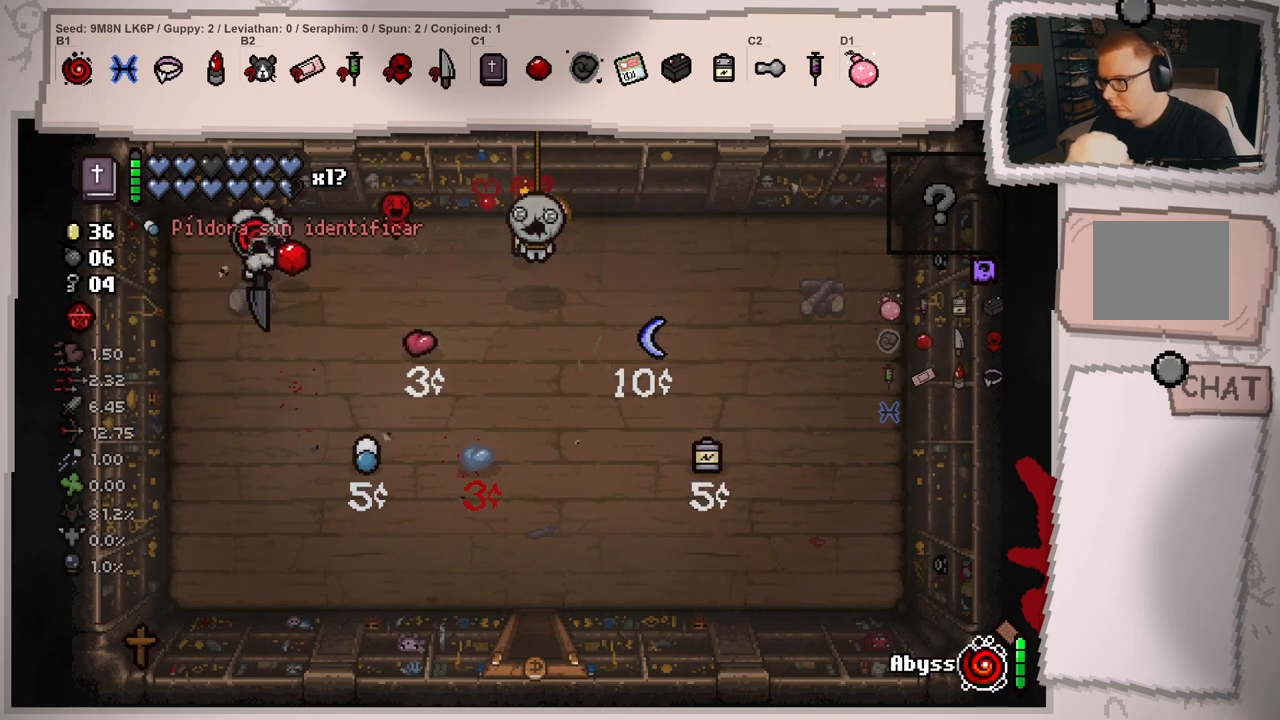
Gameplay with a controller (Xbox layout); each line is a JSON object with the inputs held at the frame after it. "events" lists button and stick changes between this image and that frame as [ms after this image, input, new state], when the widget could be followed in between. Not read: L3 R3.
{"buttons": [], "left_stick": "down-right", "right_stick": "center", "events": [[250, "left_stick", "down"], [450, "left_stick", "down-right"]]}
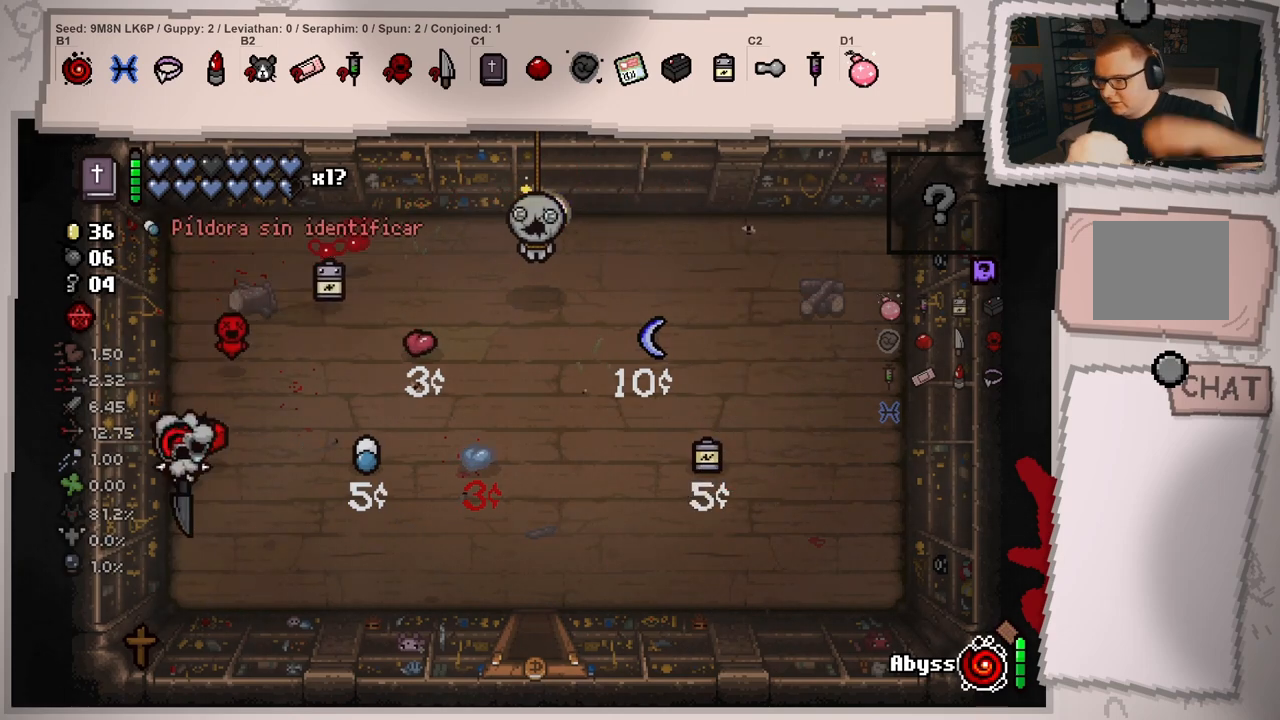
{"buttons": [], "left_stick": "down-right", "right_stick": "center", "events": []}
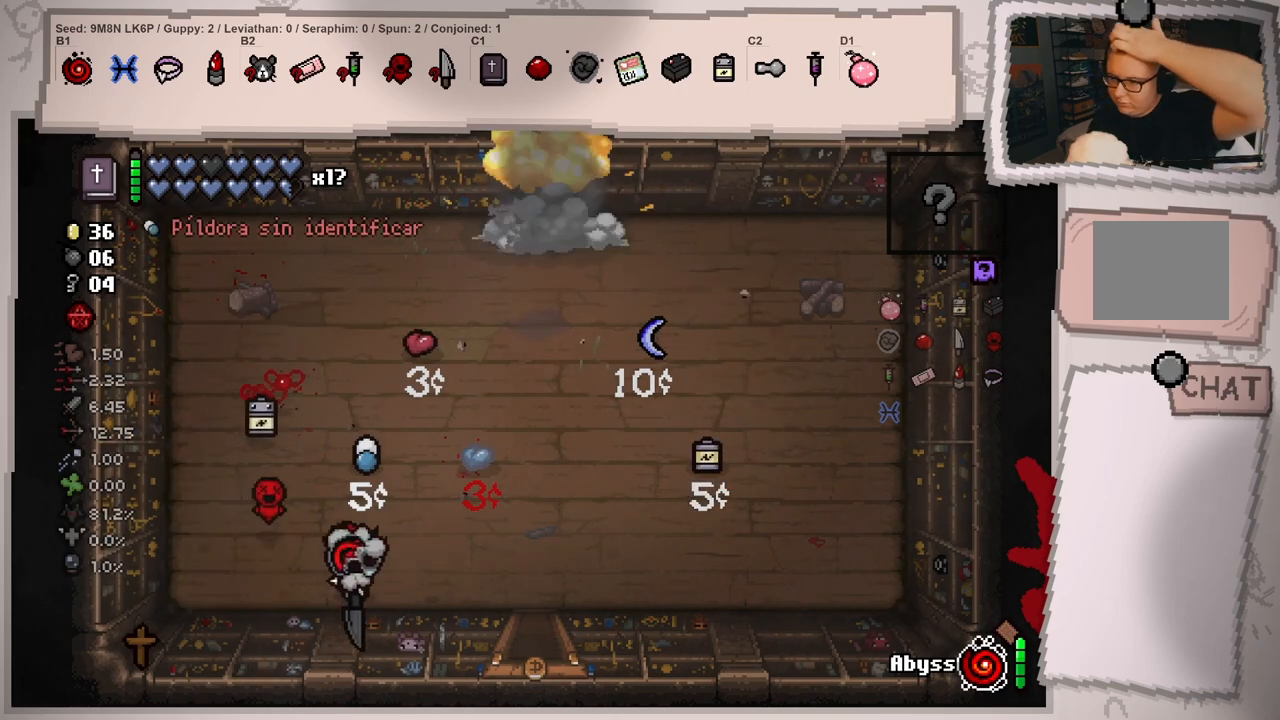
{"buttons": [], "left_stick": "center", "right_stick": "center", "events": [[150, "left_stick", "center"]]}
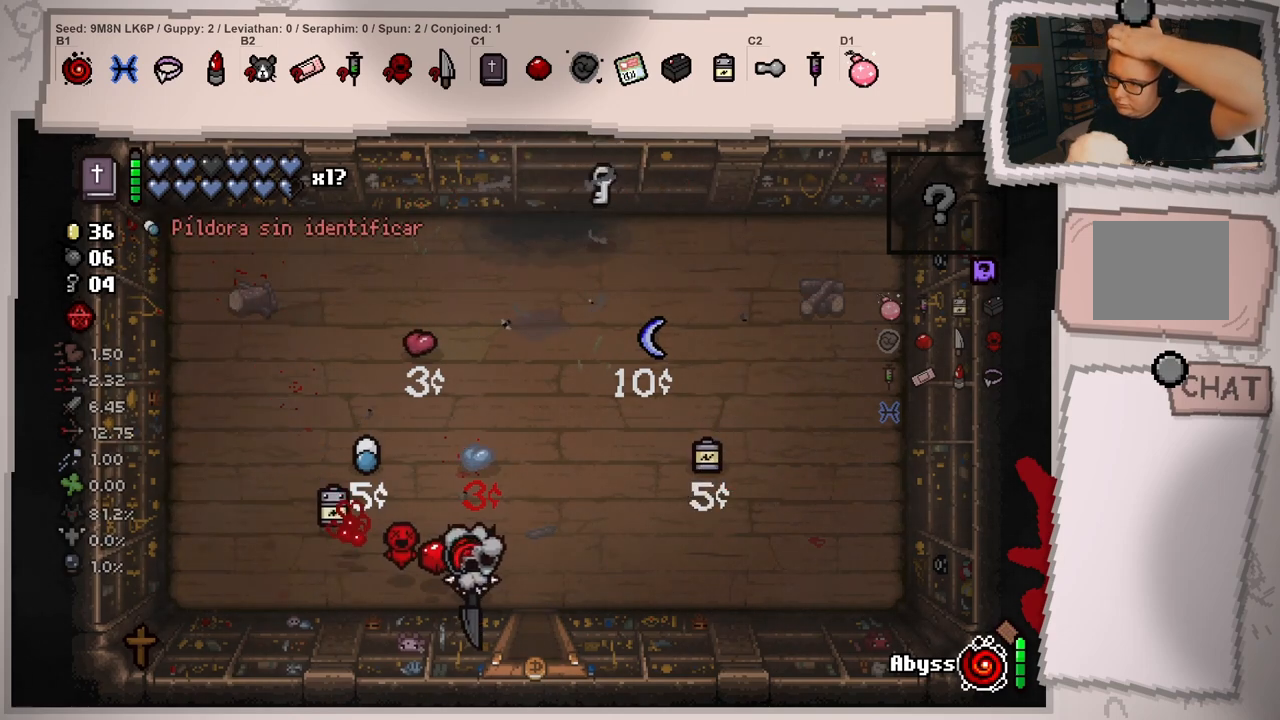
{"buttons": [], "left_stick": "up", "right_stick": "center", "events": [[67, "left_stick", "right"], [201, "left_stick", "up-right"], [367, "left_stick", "up"]]}
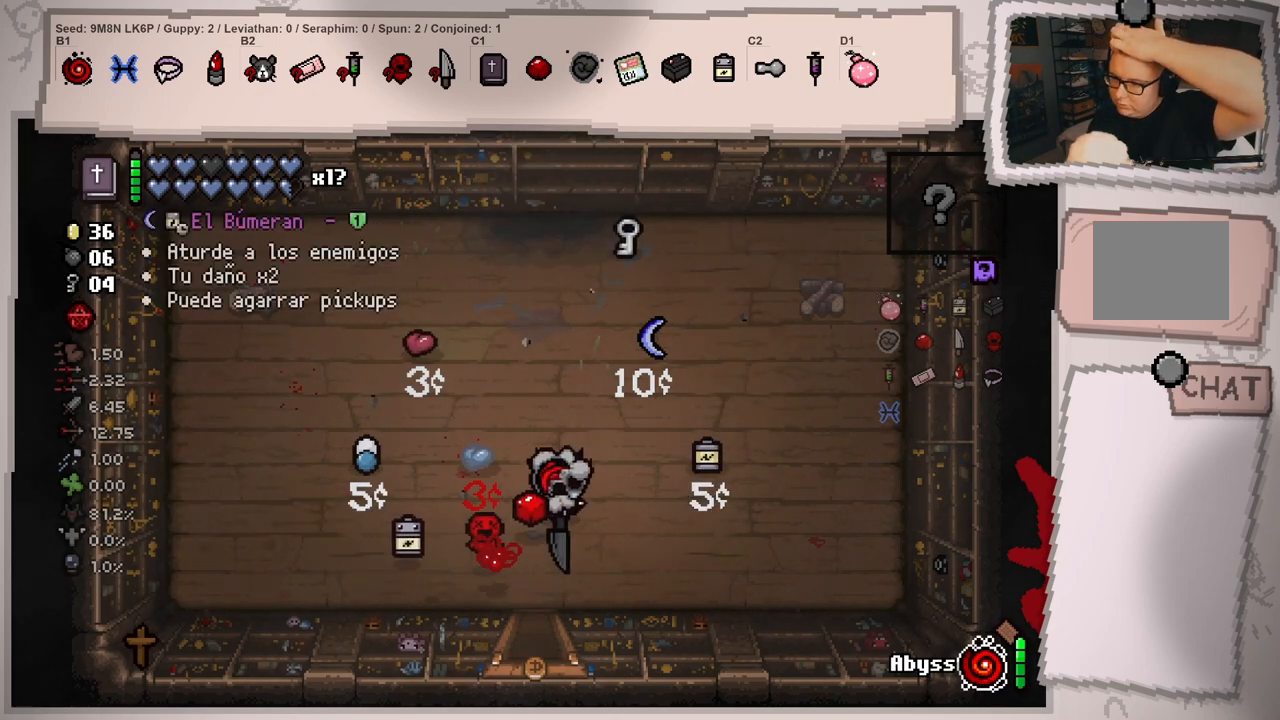
{"buttons": [], "left_stick": "up-right", "right_stick": "center", "events": [[367, "left_stick", "up-right"]]}
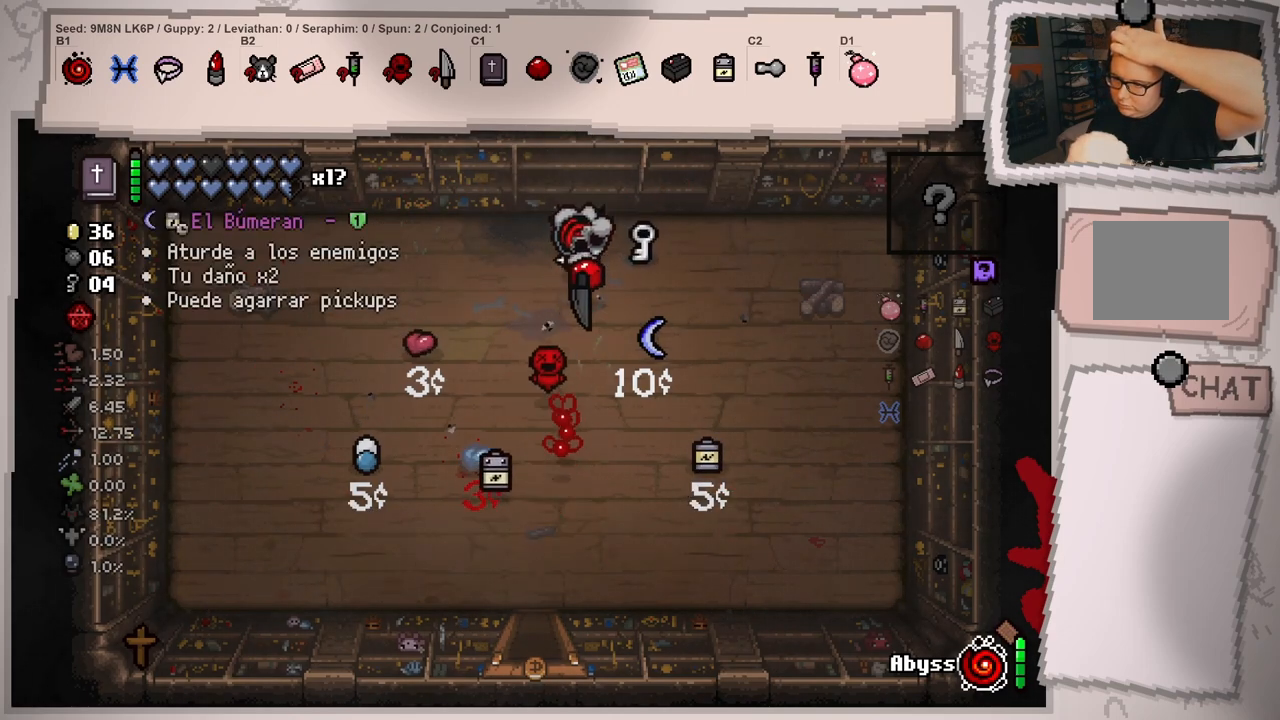
{"buttons": [], "left_stick": "down-left", "right_stick": "center", "events": [[67, "left_stick", "right"], [217, "left_stick", "down-left"]]}
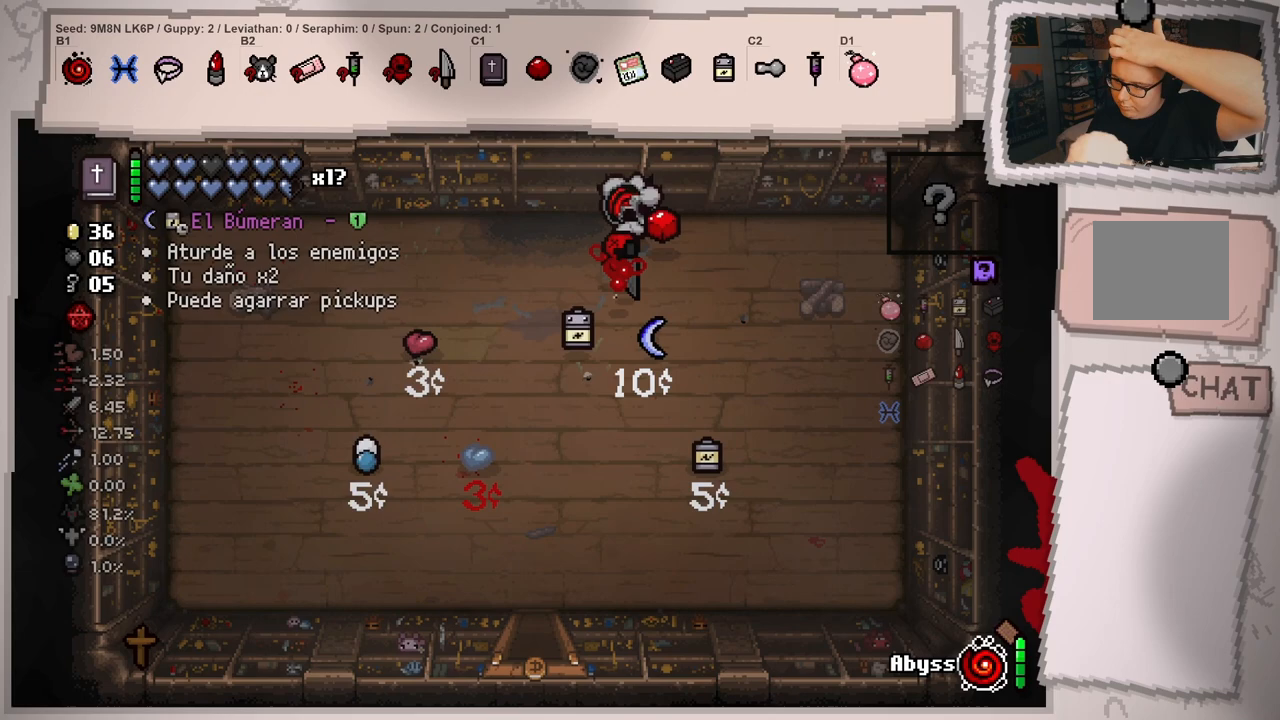
{"buttons": [], "left_stick": "down", "right_stick": "center", "events": [[200, "left_stick", "down"]]}
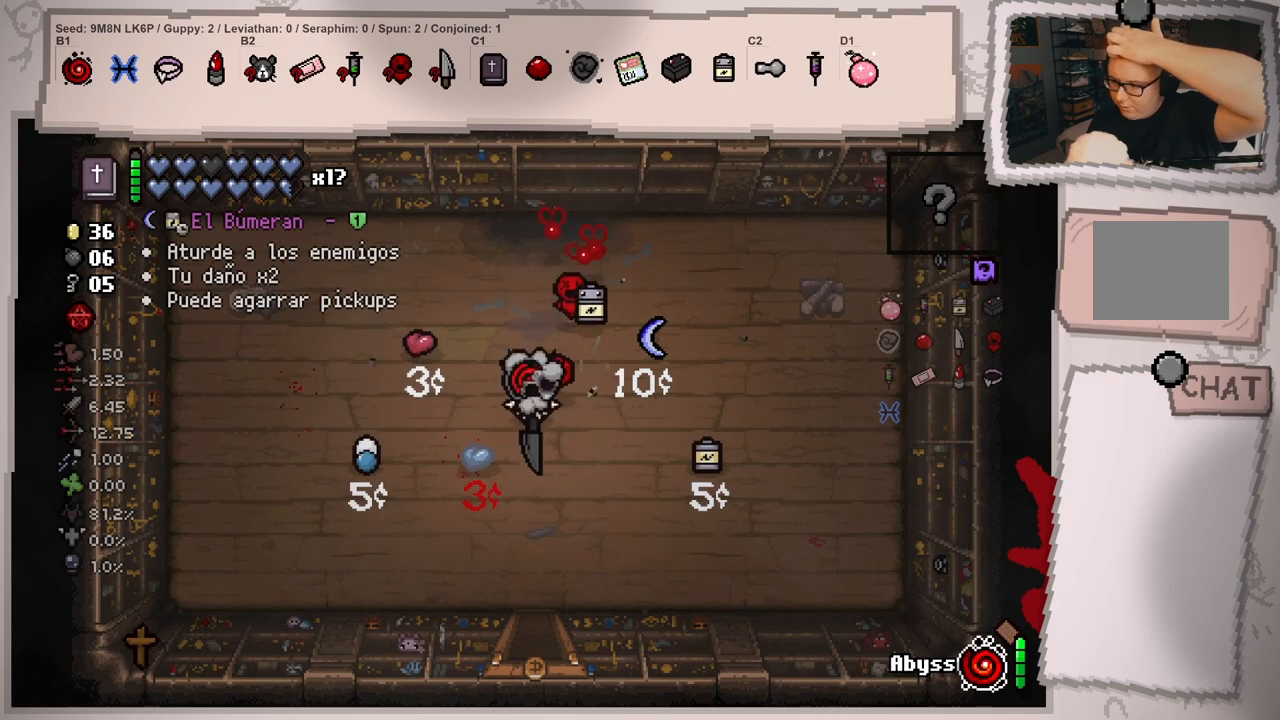
{"buttons": [], "left_stick": "down", "right_stick": "center", "events": []}
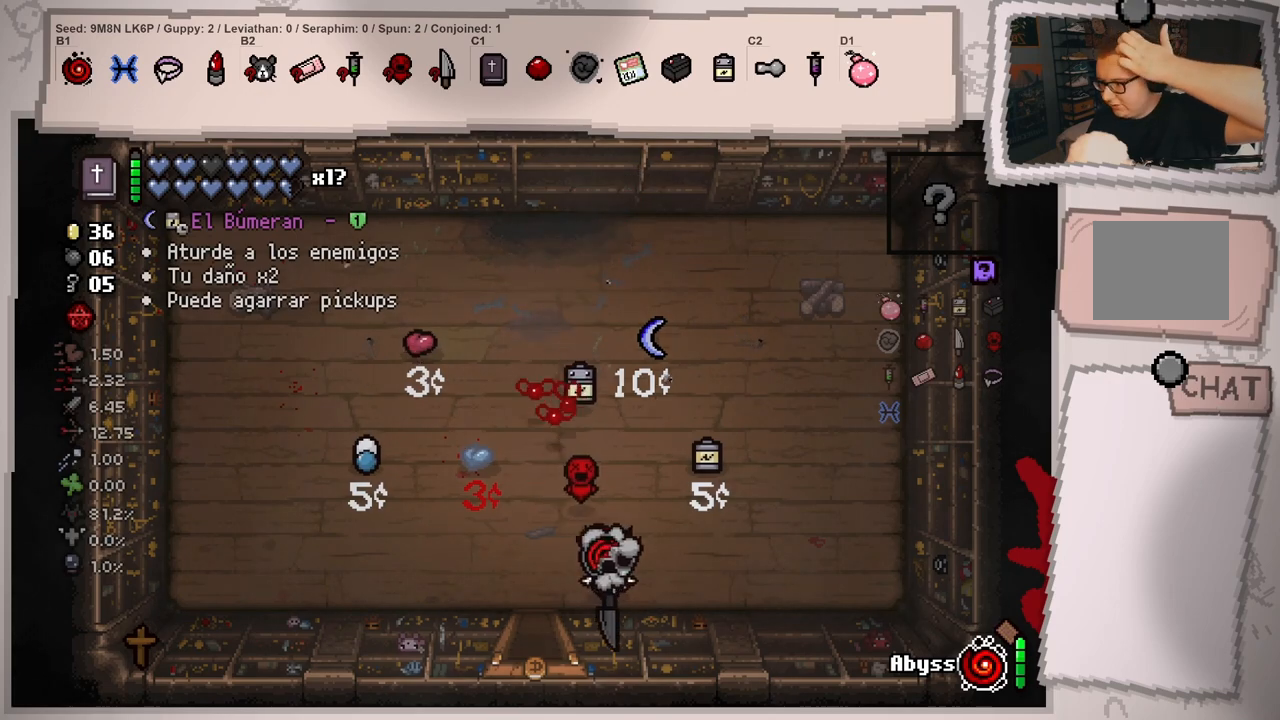
{"buttons": [], "left_stick": "down", "right_stick": "center", "events": [[217, "left_stick", "left"], [267, "left_stick", "down-left"], [500, "left_stick", "down"]]}
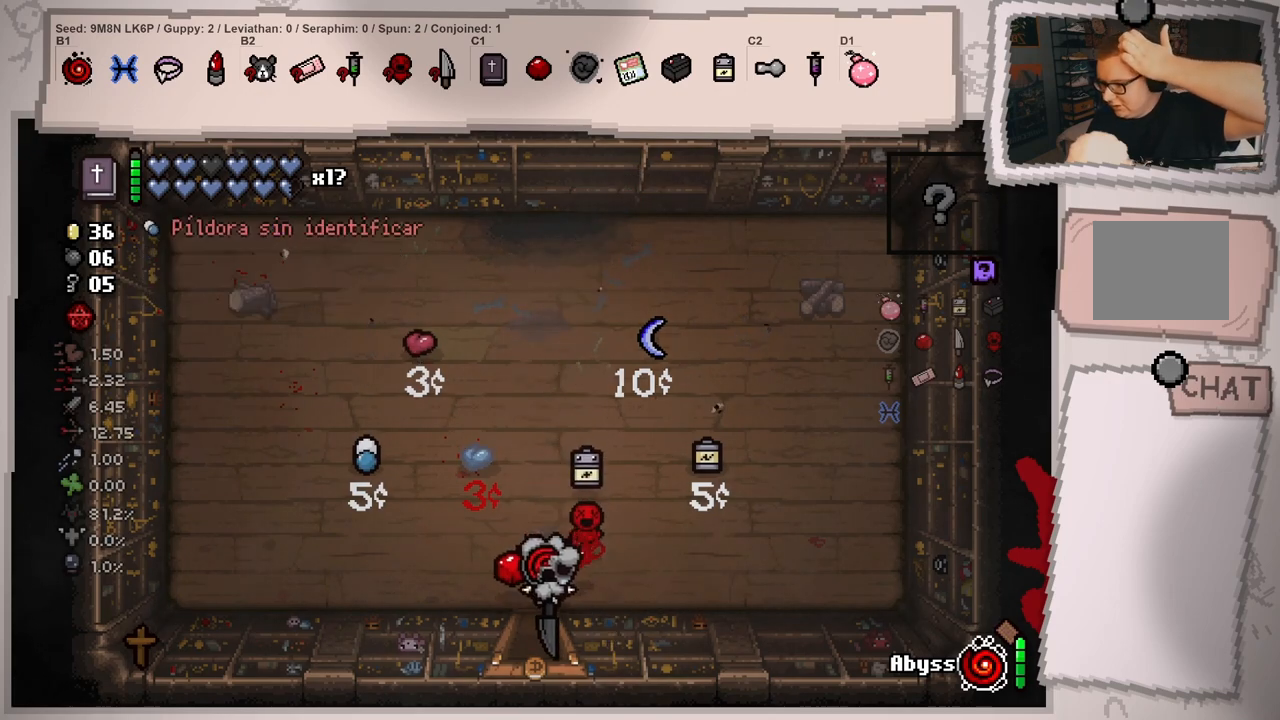
{"buttons": [], "left_stick": "center", "right_stick": "center", "events": [[267, "left_stick", "center"]]}
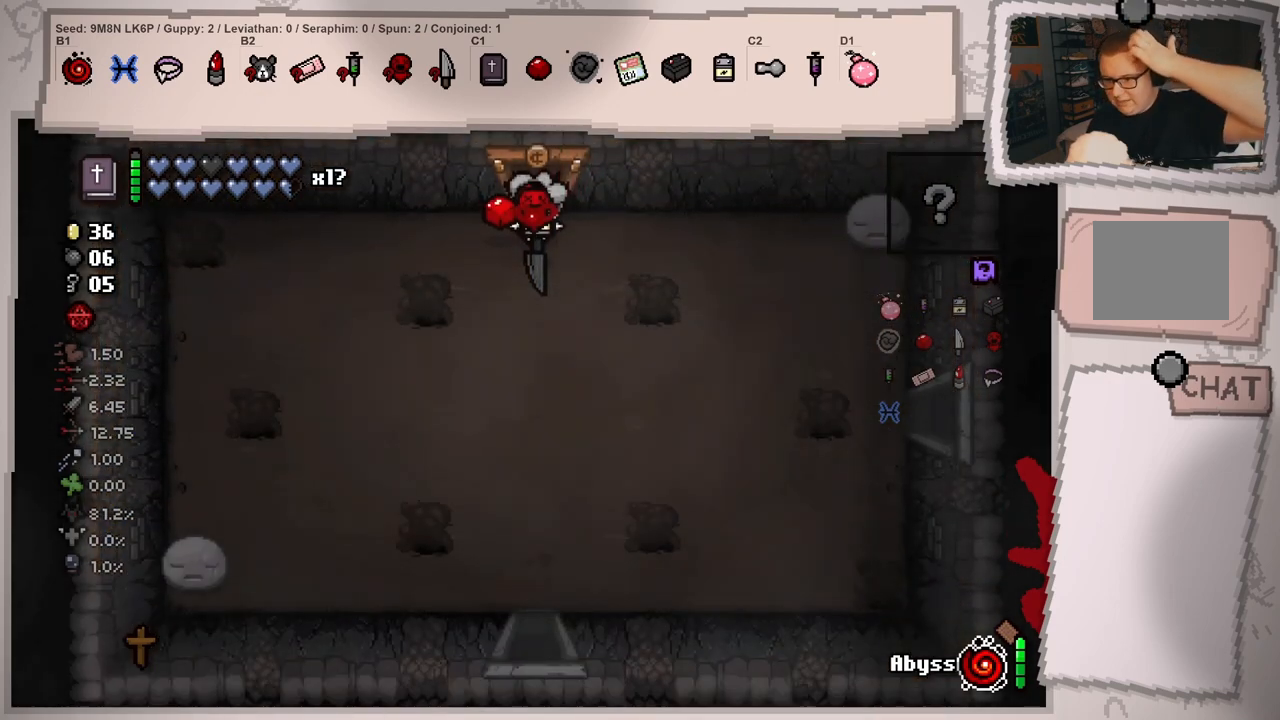
{"buttons": [], "left_stick": "down-right", "right_stick": "center", "events": [[150, "left_stick", "down"], [434, "left_stick", "down-right"]]}
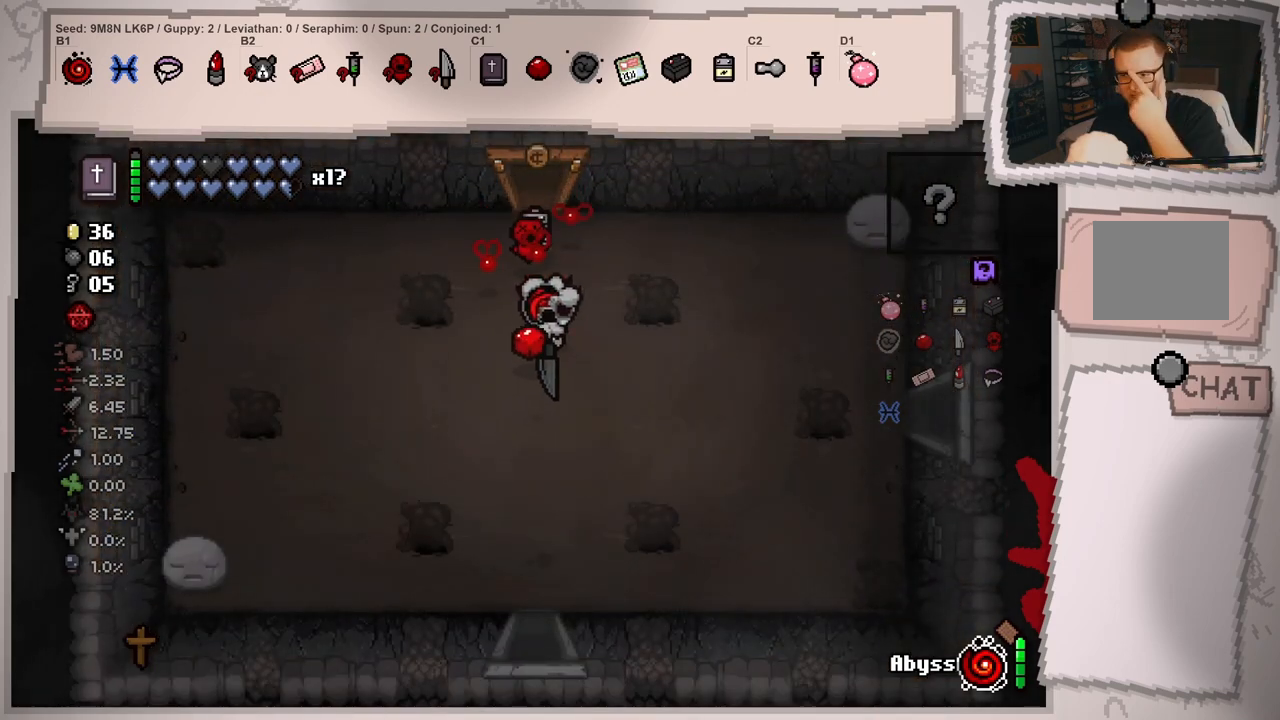
{"buttons": [], "left_stick": "left", "right_stick": "center", "events": [[167, "left_stick", "right"], [351, "left_stick", "down"], [484, "left_stick", "left"]]}
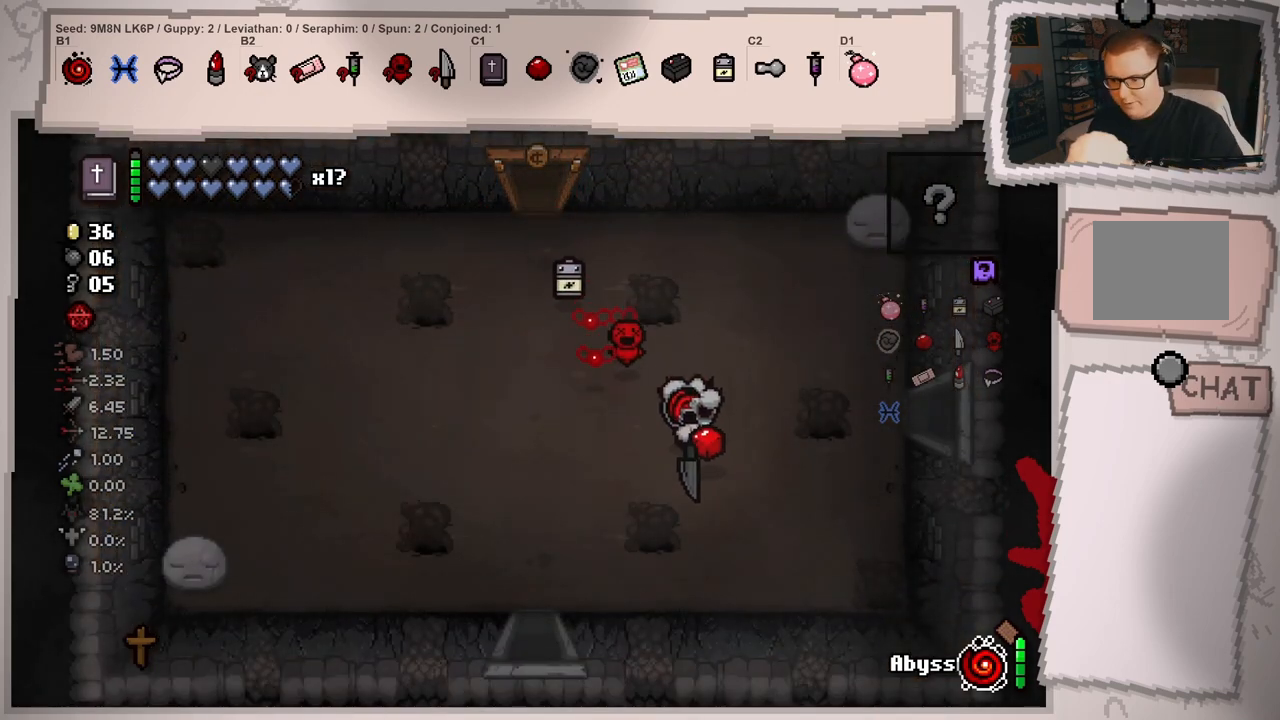
{"buttons": [], "left_stick": "down", "right_stick": "center", "events": [[83, "left_stick", "down-left"], [317, "left_stick", "down"]]}
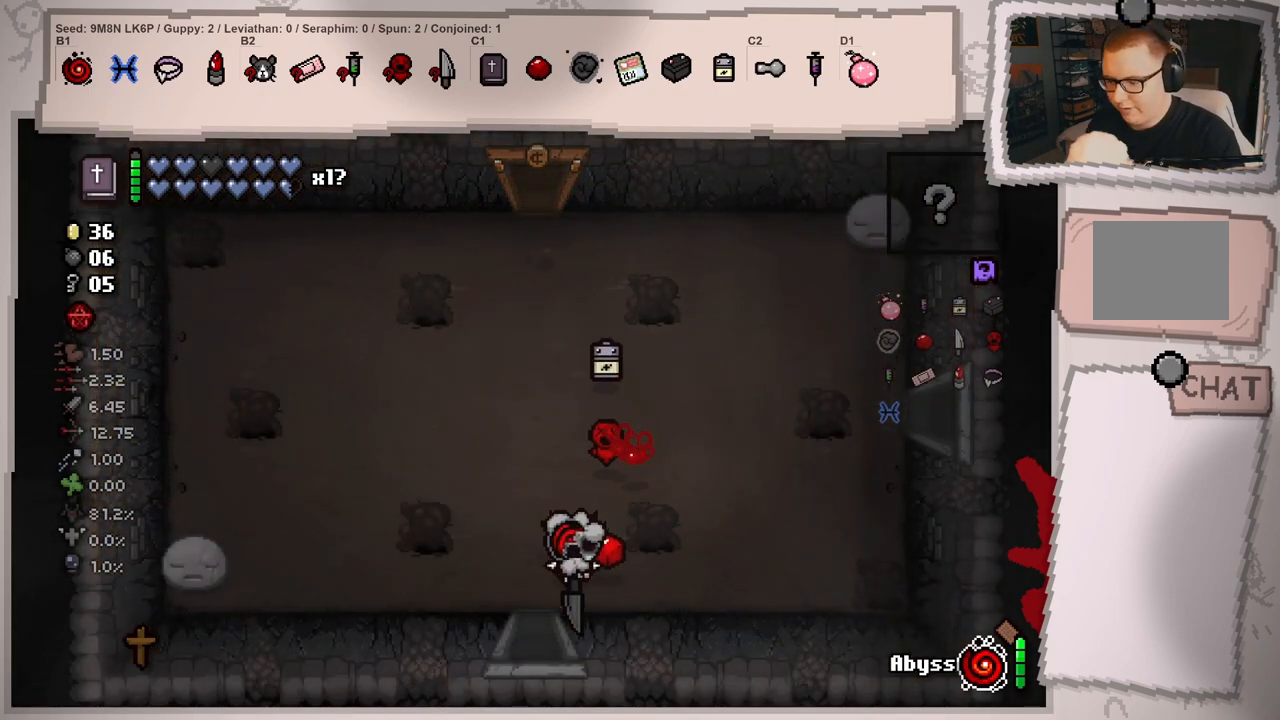
{"buttons": [], "left_stick": "down", "right_stick": "down", "events": [[84, "left_stick", "down-left"], [84, "right_stick", "down"], [418, "left_stick", "down"]]}
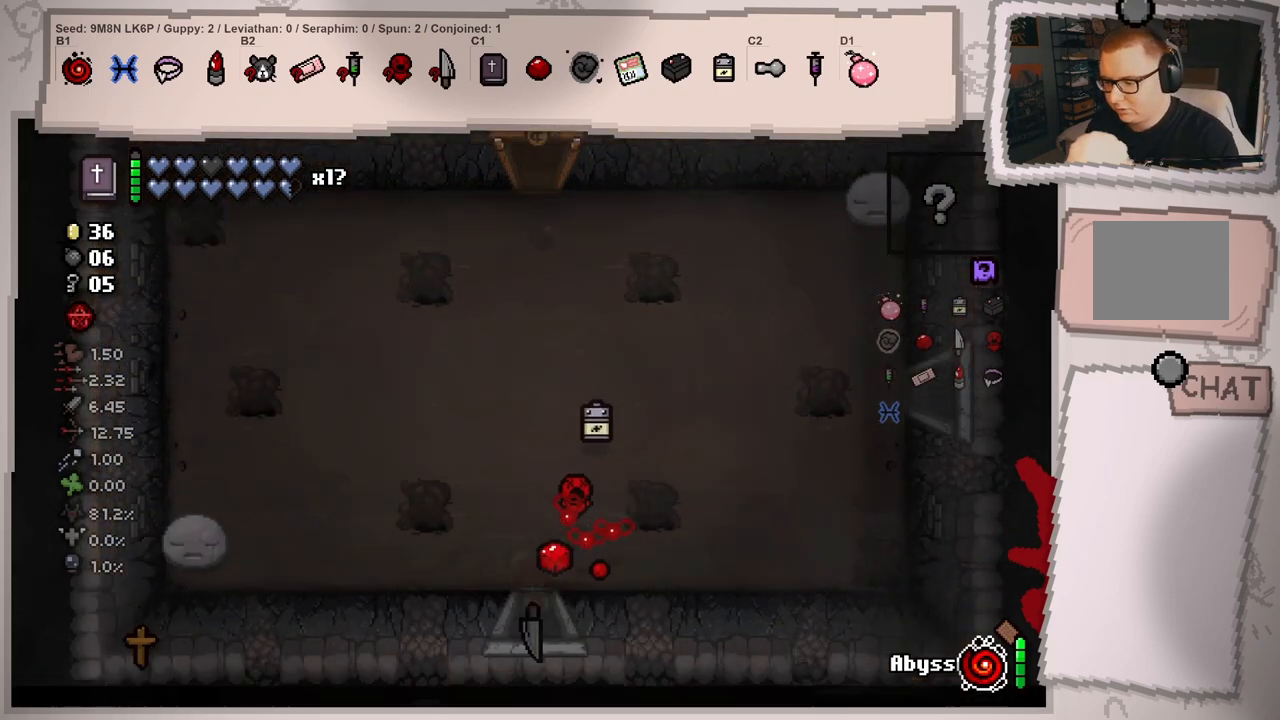
{"buttons": [], "left_stick": "center", "right_stick": "down", "events": [[100, "left_stick", "center"]]}
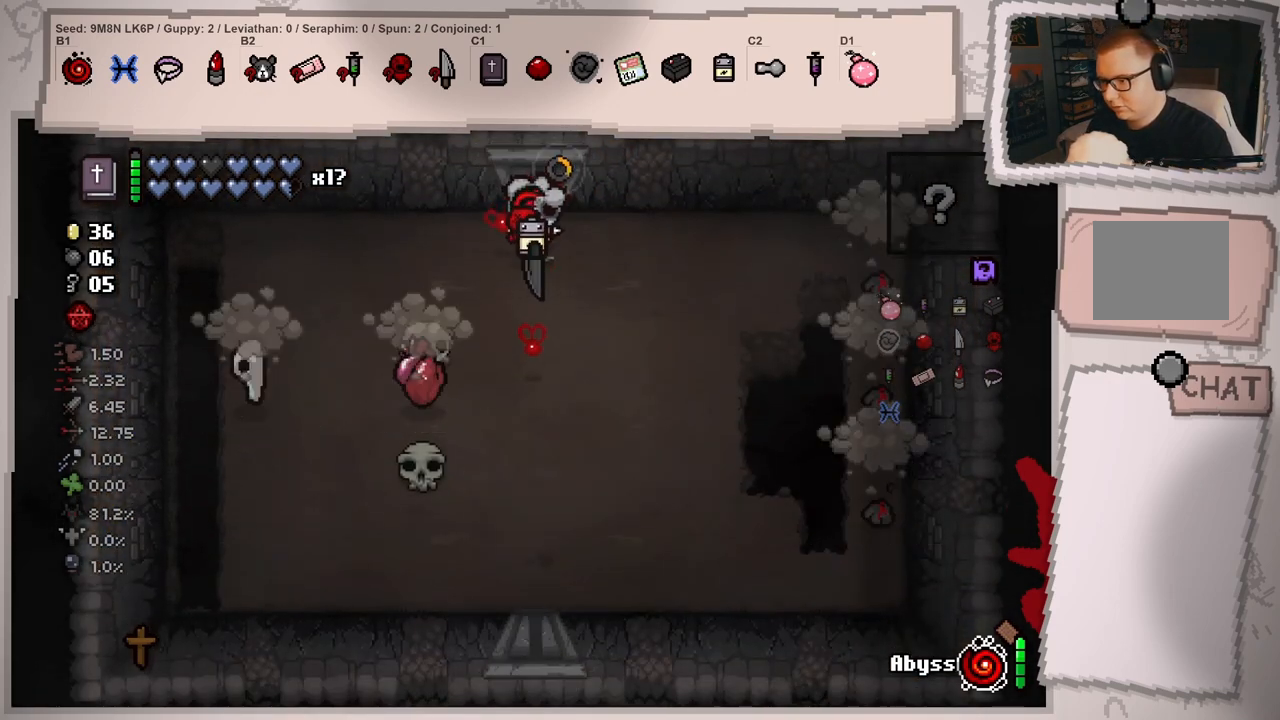
{"buttons": [], "left_stick": "down-right", "right_stick": "center", "events": [[84, "left_stick", "down"], [84, "right_stick", "down-left"], [301, "left_stick", "left"], [367, "left_stick", "down"], [418, "left_stick", "down-right"], [434, "right_stick", "center"]]}
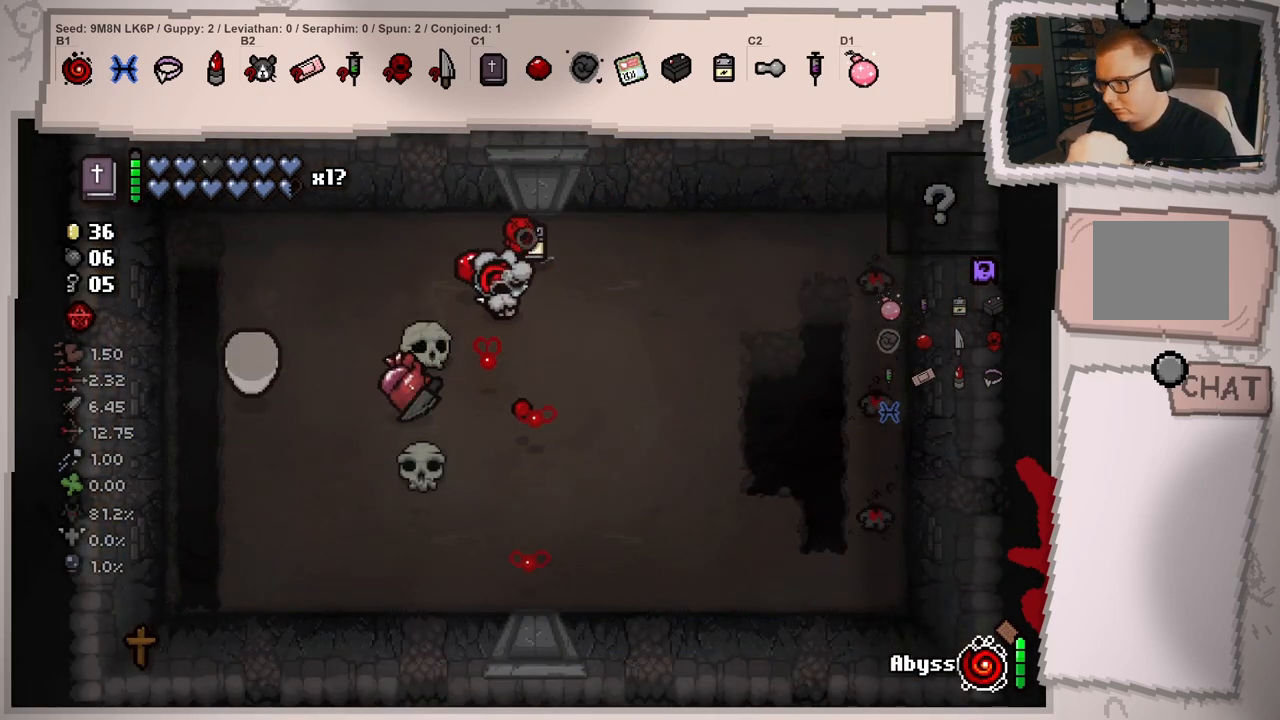
{"buttons": [], "left_stick": "right", "right_stick": "left", "events": [[67, "right_stick", "left"], [117, "left_stick", "up-right"], [334, "left_stick", "up"], [450, "left_stick", "right"]]}
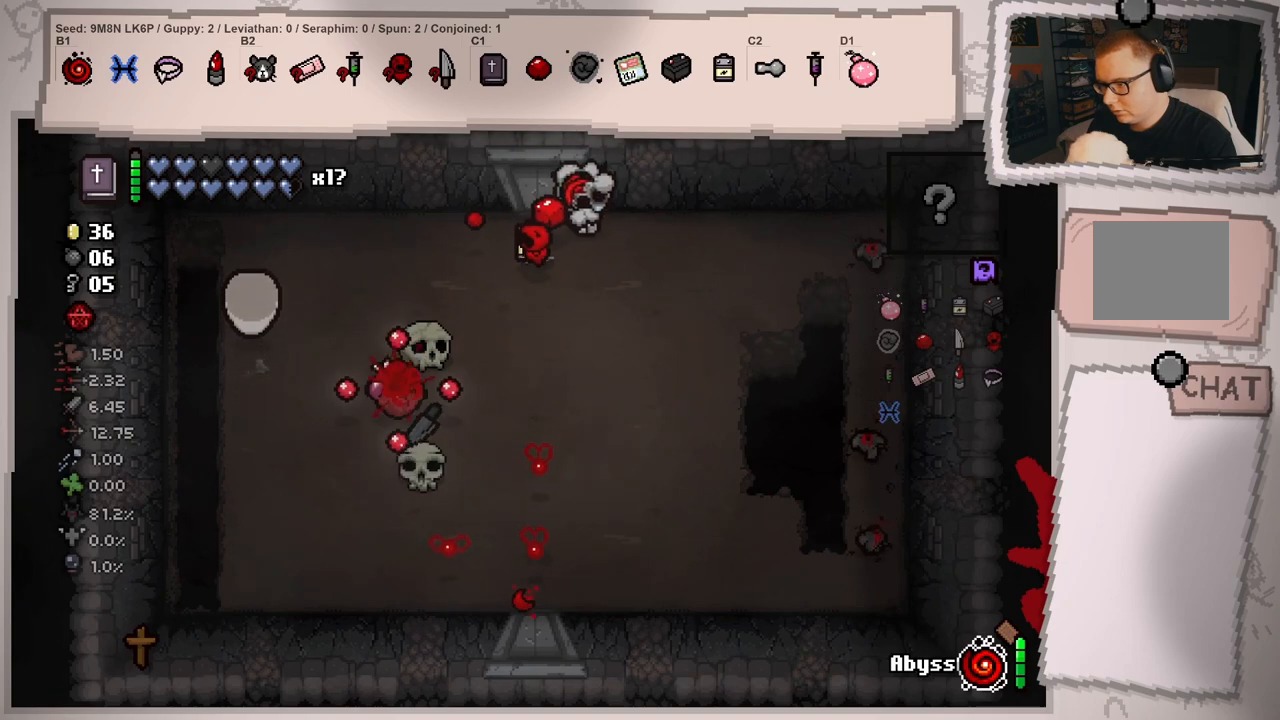
{"buttons": [], "left_stick": "down-left", "right_stick": "left", "events": [[101, "left_stick", "left"], [167, "left_stick", "up"], [284, "left_stick", "right"], [367, "left_stick", "down-left"]]}
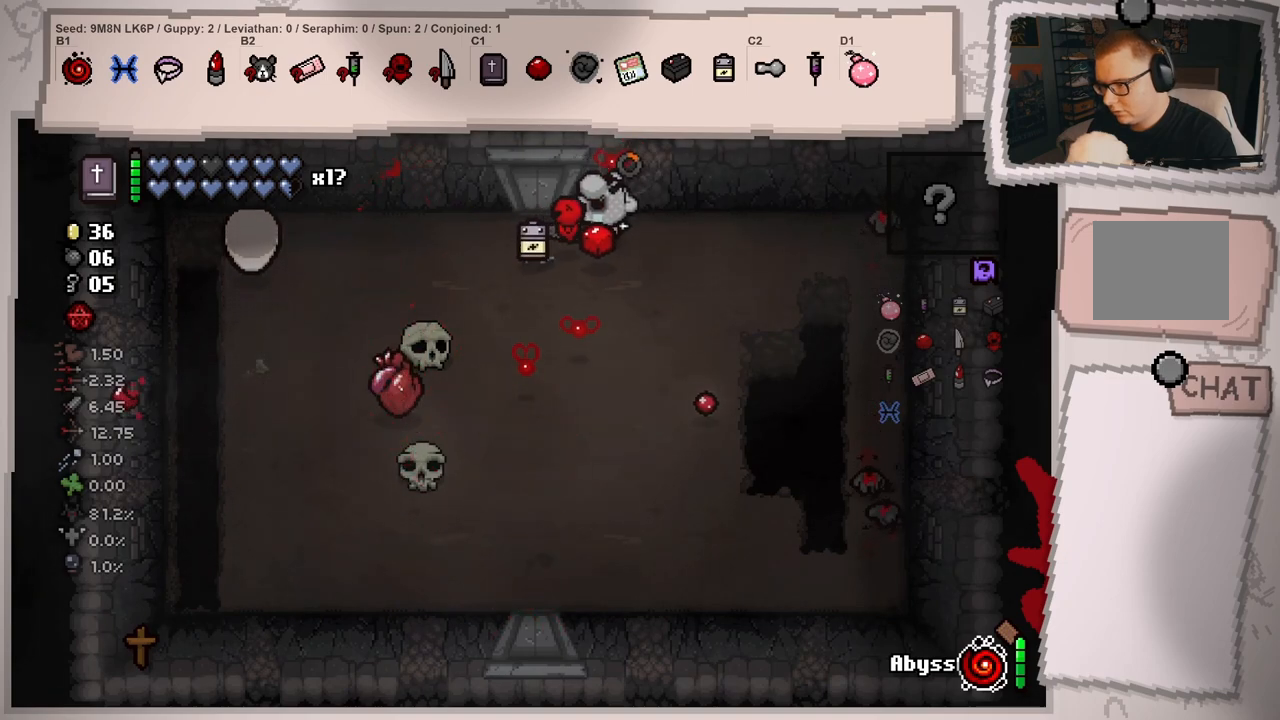
{"buttons": [], "left_stick": "right", "right_stick": "center", "events": [[267, "right_stick", "center"], [350, "left_stick", "center"], [400, "left_stick", "right"]]}